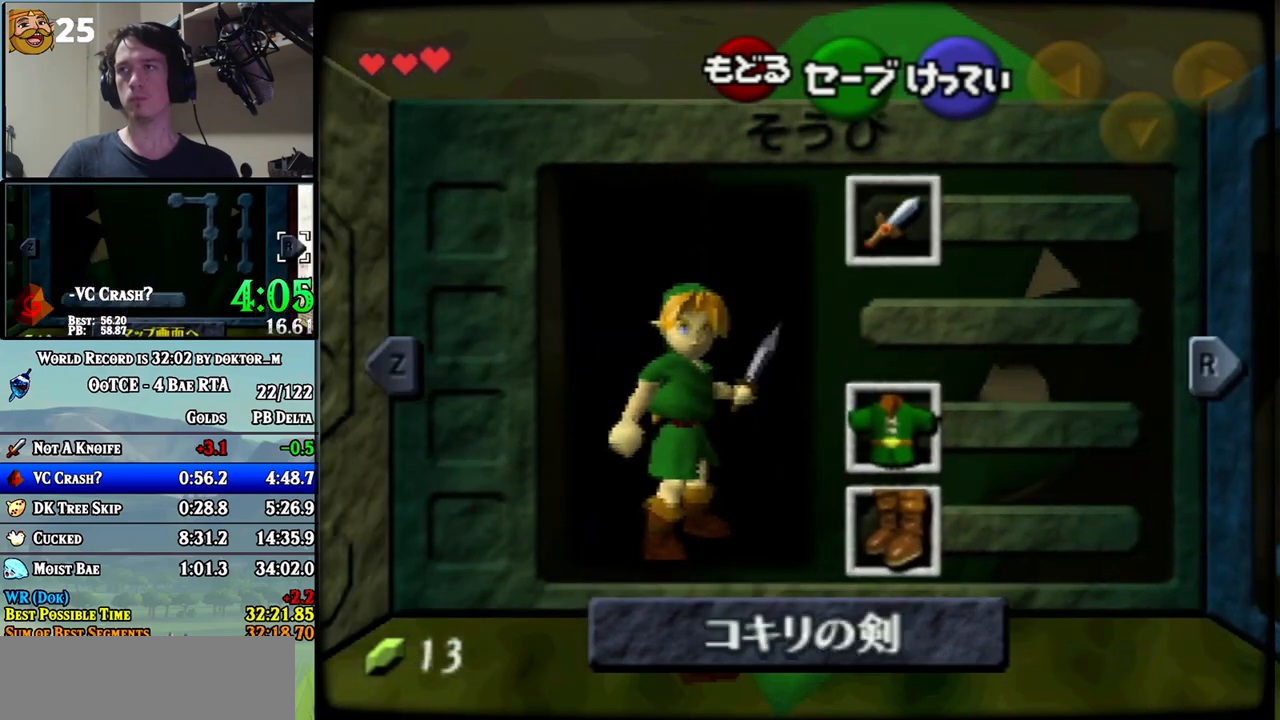
Gameplay with a controller (Nintendo layout); each line is a JSON object with the inputs held at the frame after it. "events" lists button and stick changes between this image and that frame as [ms after this image, input, new state], when the widget could be followed in between. Not read: L3 R3.
{"buttons": [], "left_stick": "up", "right_stick": "center", "events": [[17, "START", "down"], [83, "left_stick", "up"], [117, "START", "up"]]}
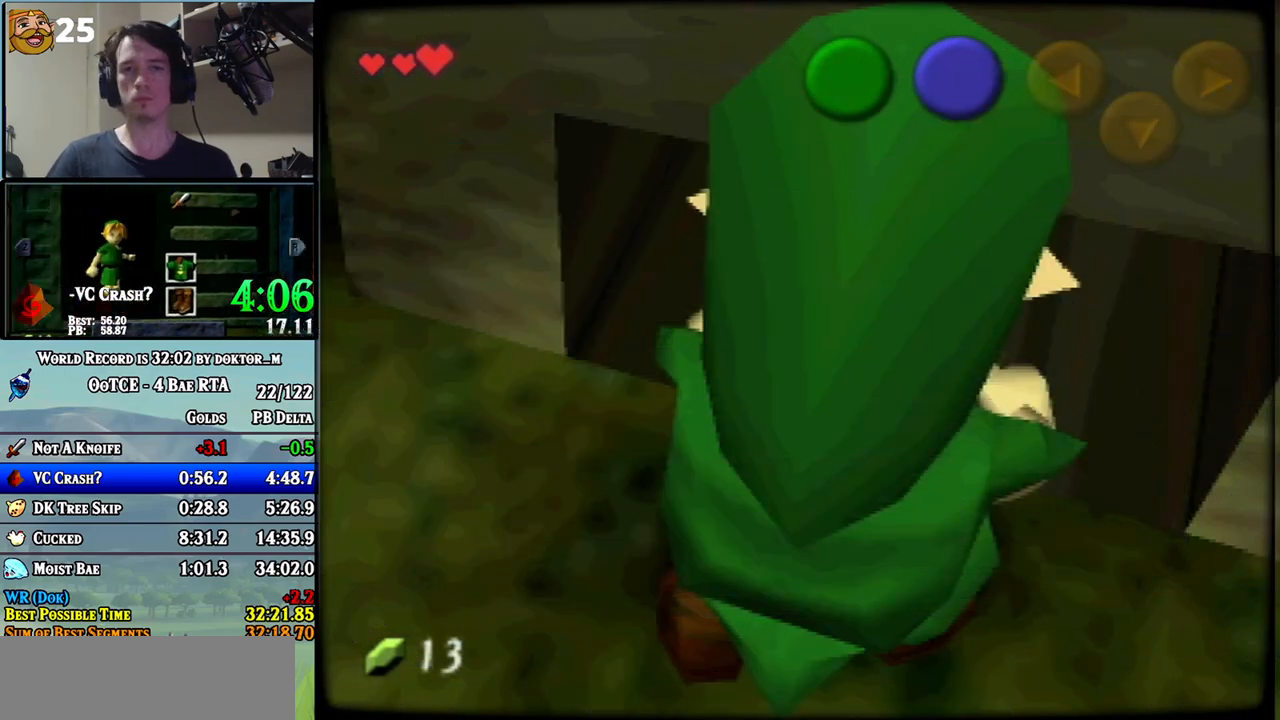
{"buttons": [], "left_stick": "up", "right_stick": "center", "events": []}
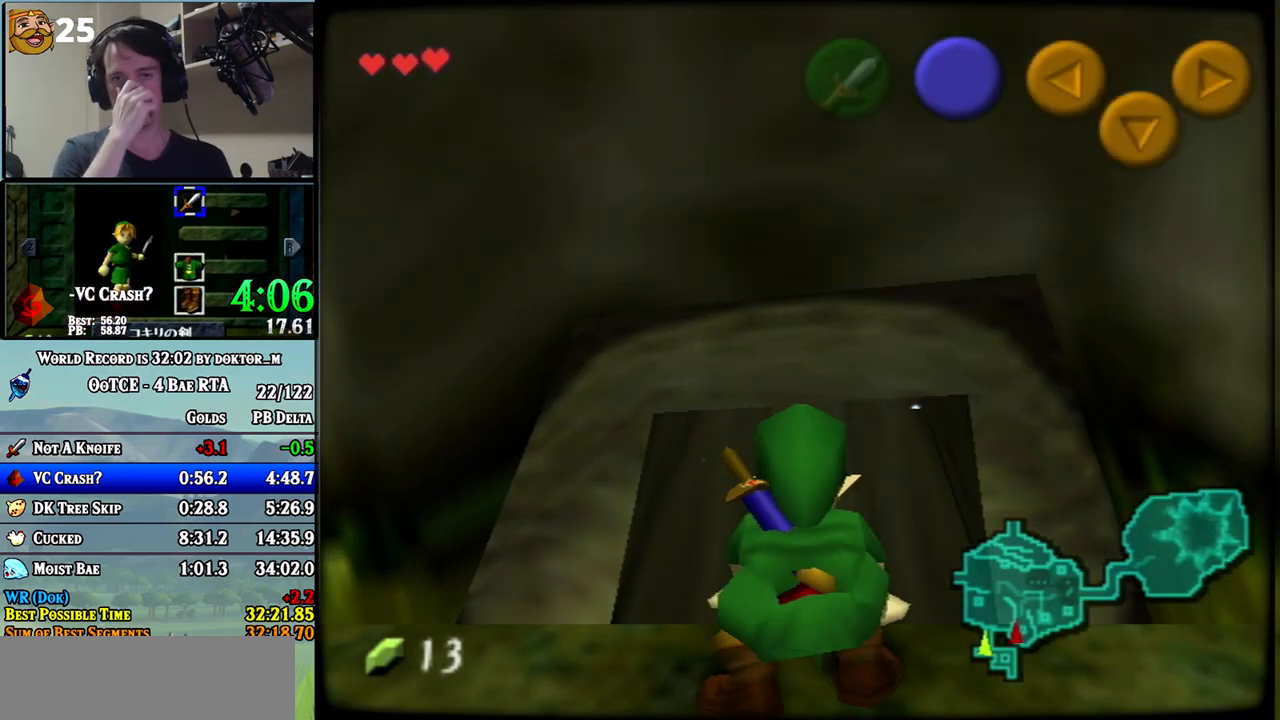
{"buttons": [], "left_stick": "up", "right_stick": "center", "events": []}
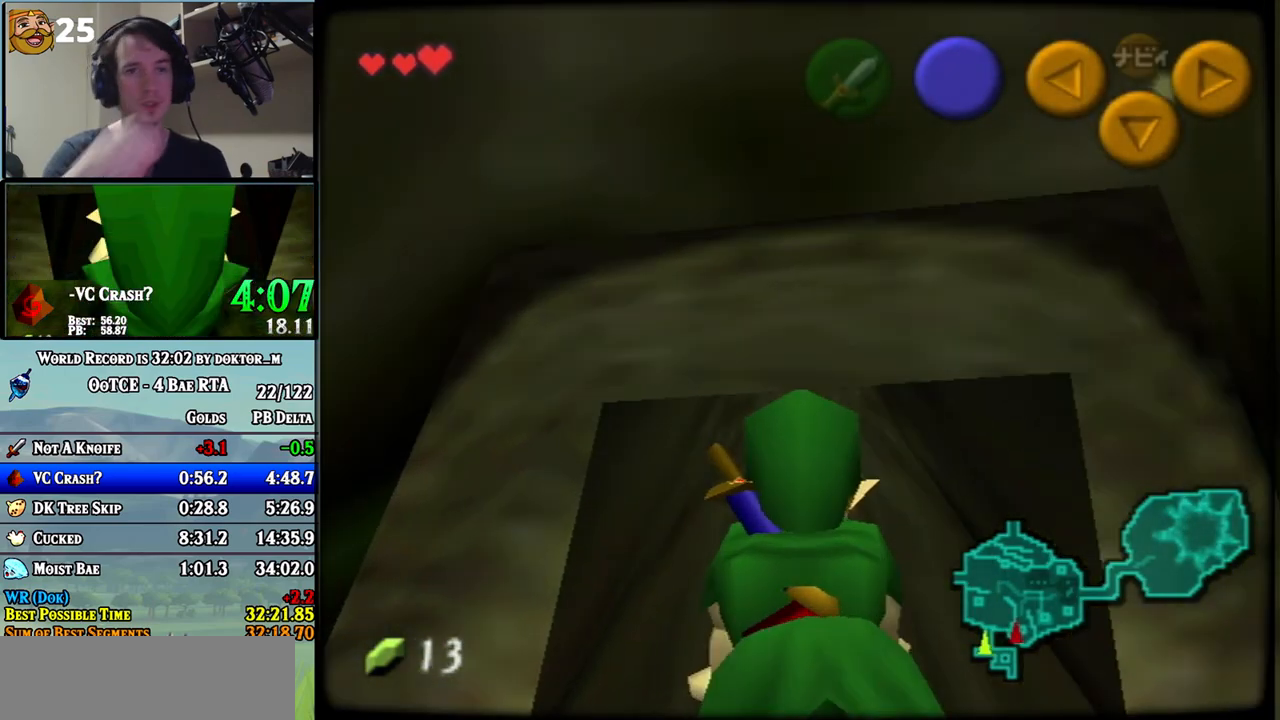
{"buttons": [], "left_stick": "up", "right_stick": "center", "events": []}
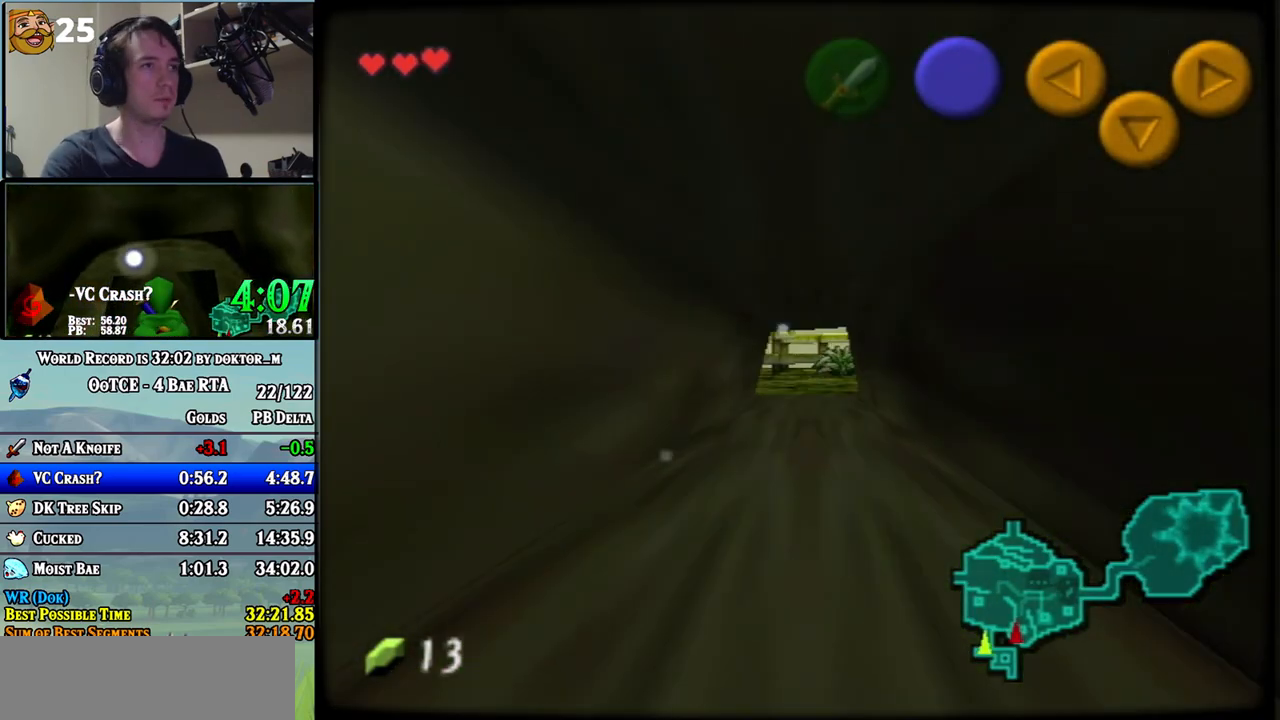
{"buttons": [], "left_stick": "up", "right_stick": "center", "events": []}
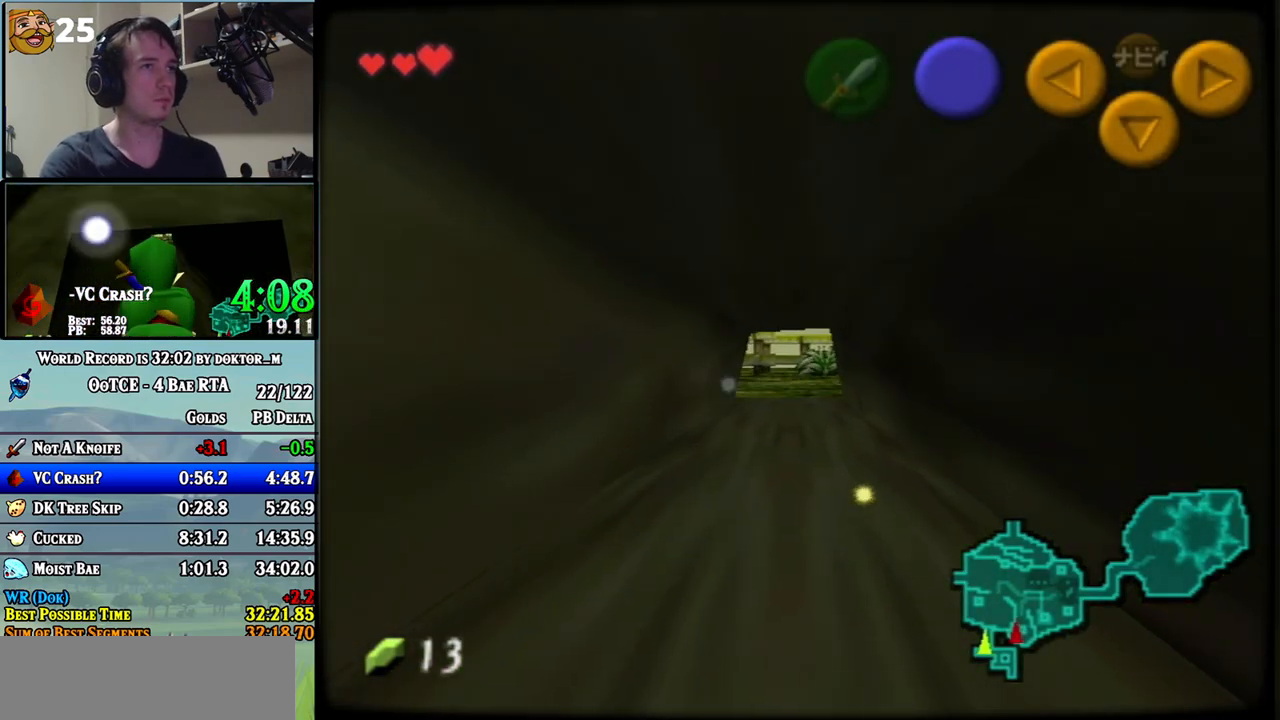
{"buttons": [], "left_stick": "up", "right_stick": "center", "events": []}
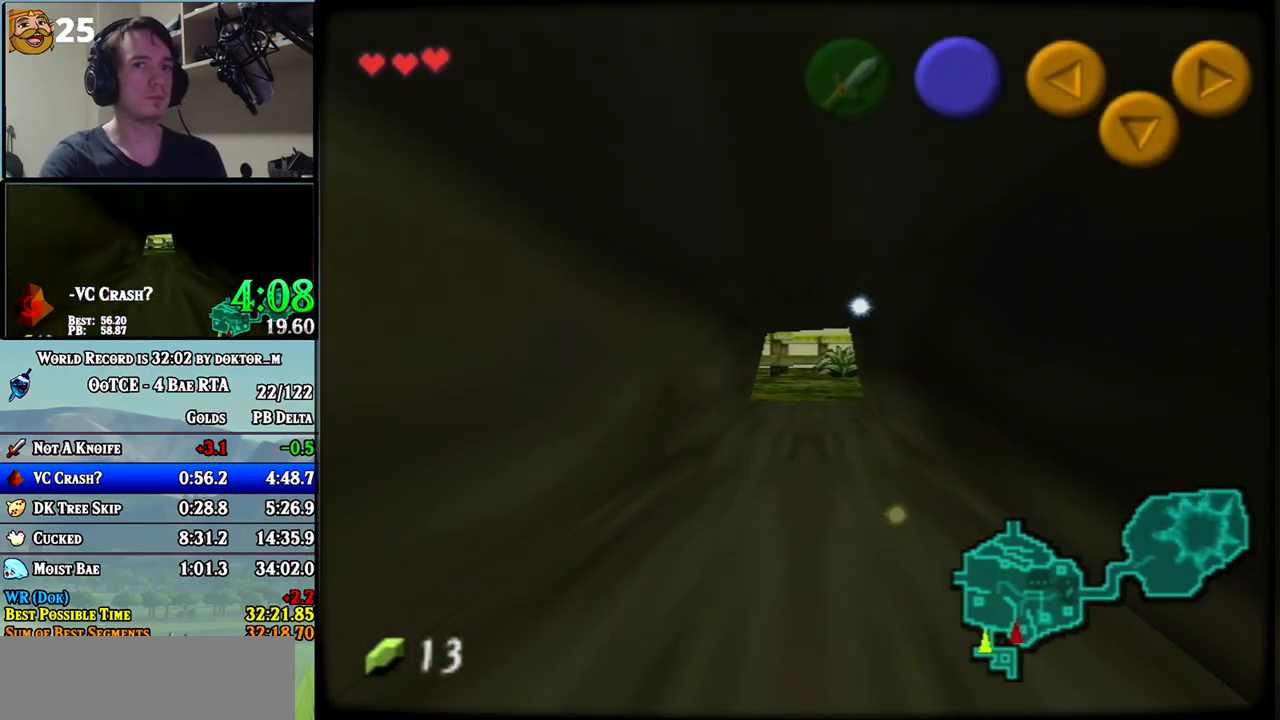
{"buttons": [], "left_stick": "up", "right_stick": "center", "events": []}
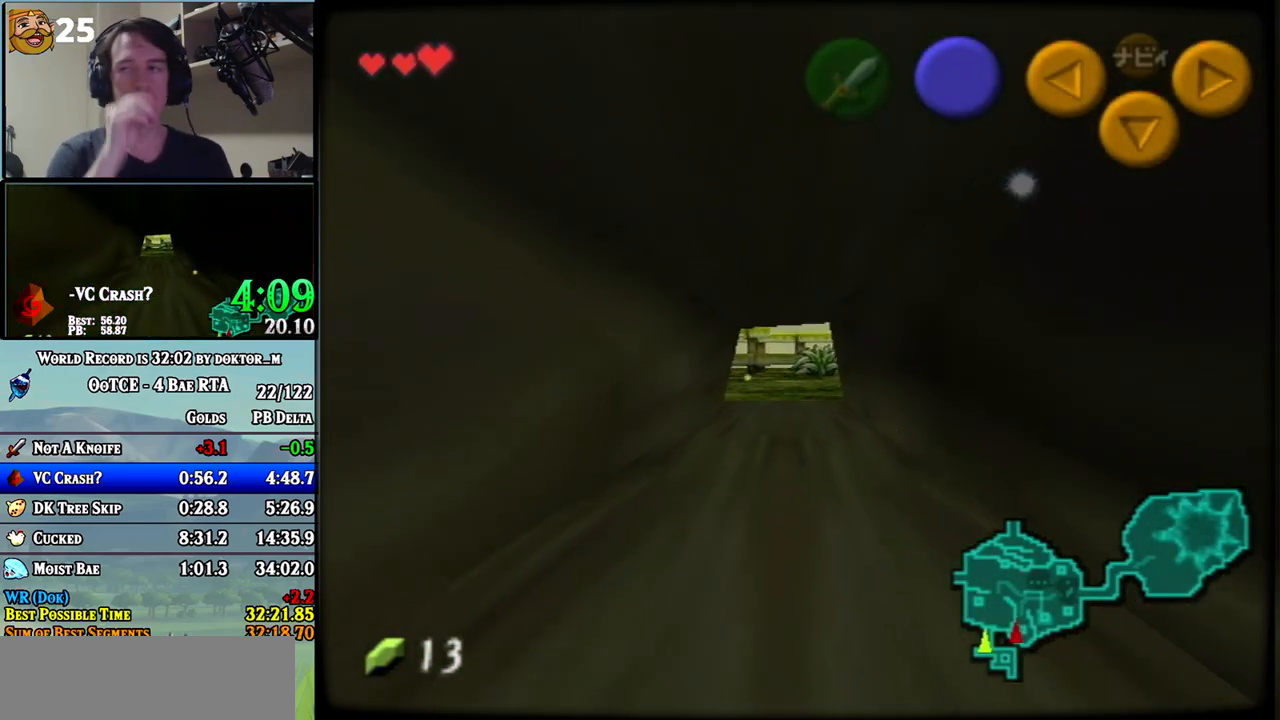
{"buttons": [], "left_stick": "up", "right_stick": "center", "events": []}
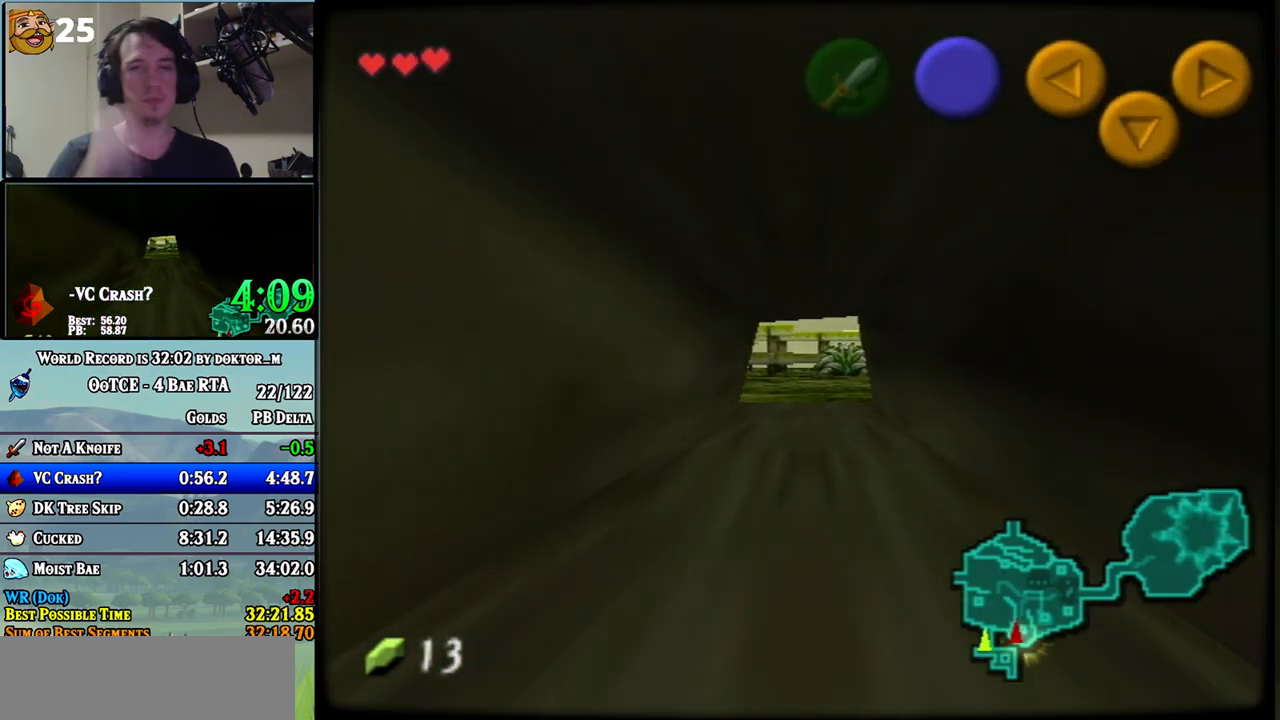
{"buttons": [], "left_stick": "up", "right_stick": "center", "events": []}
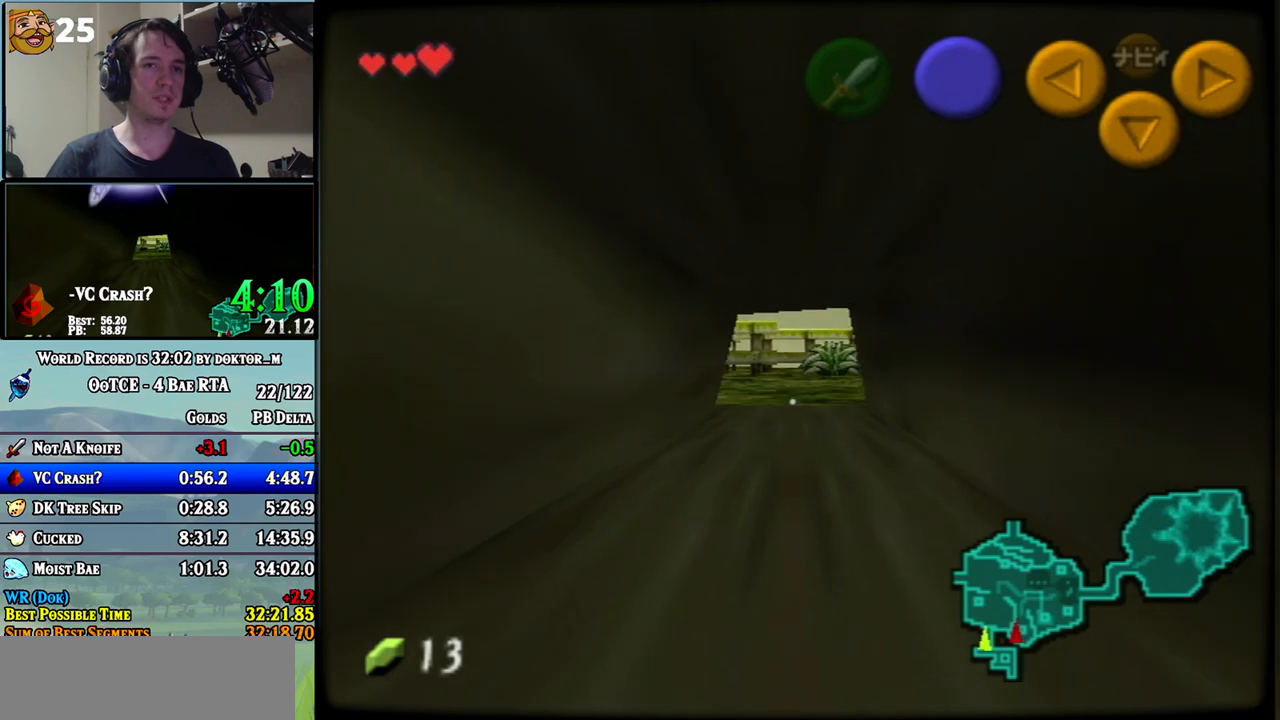
{"buttons": [], "left_stick": "up", "right_stick": "center", "events": []}
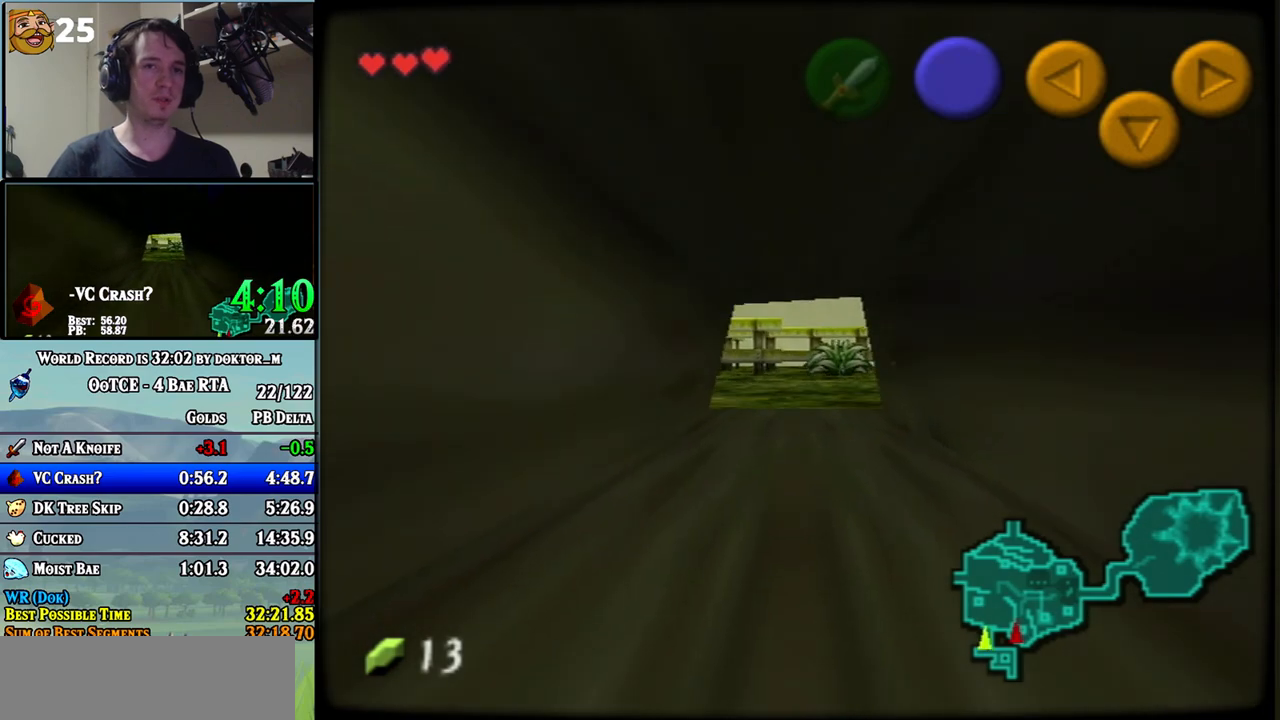
{"buttons": [], "left_stick": "up", "right_stick": "center", "events": []}
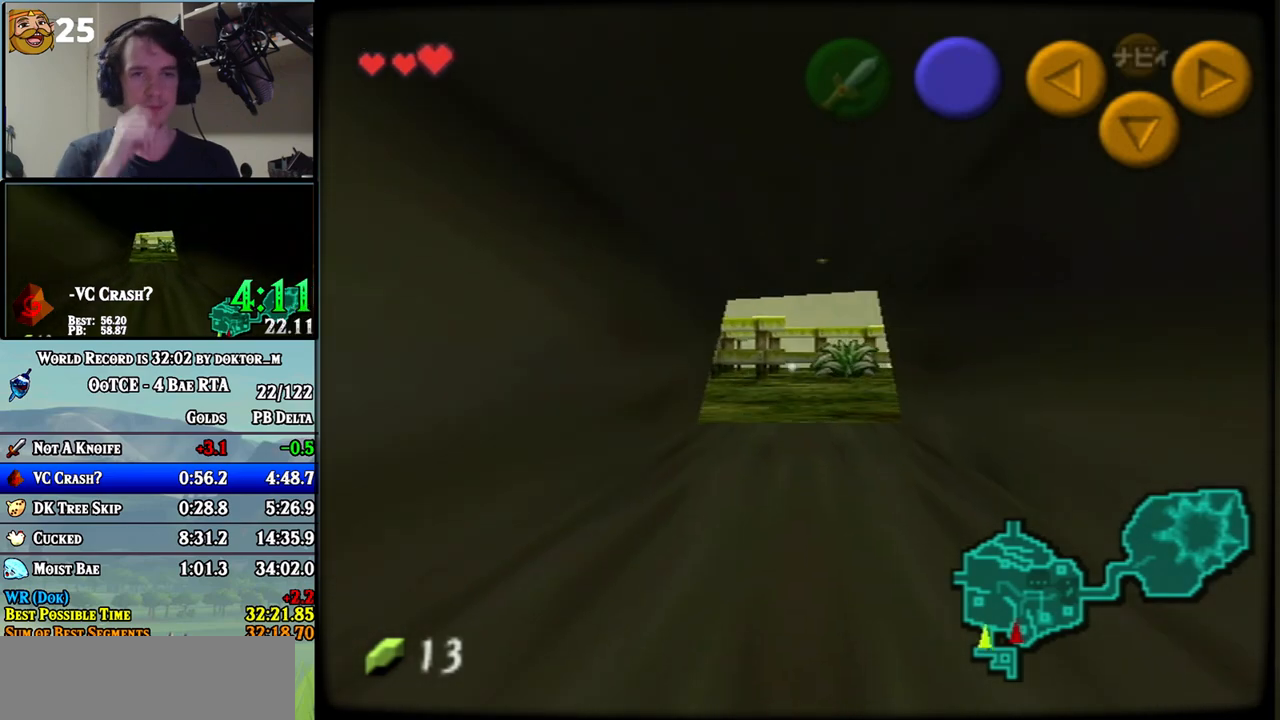
{"buttons": [], "left_stick": "up", "right_stick": "center", "events": []}
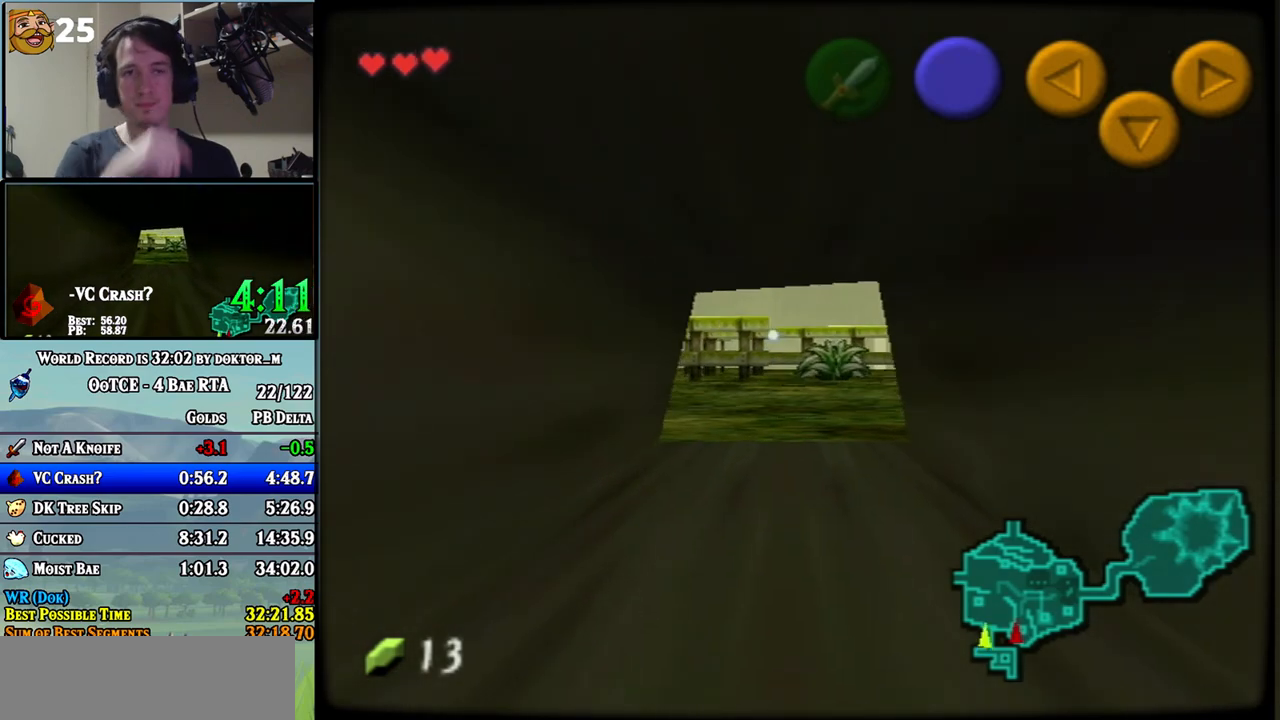
{"buttons": [], "left_stick": "up", "right_stick": "center", "events": []}
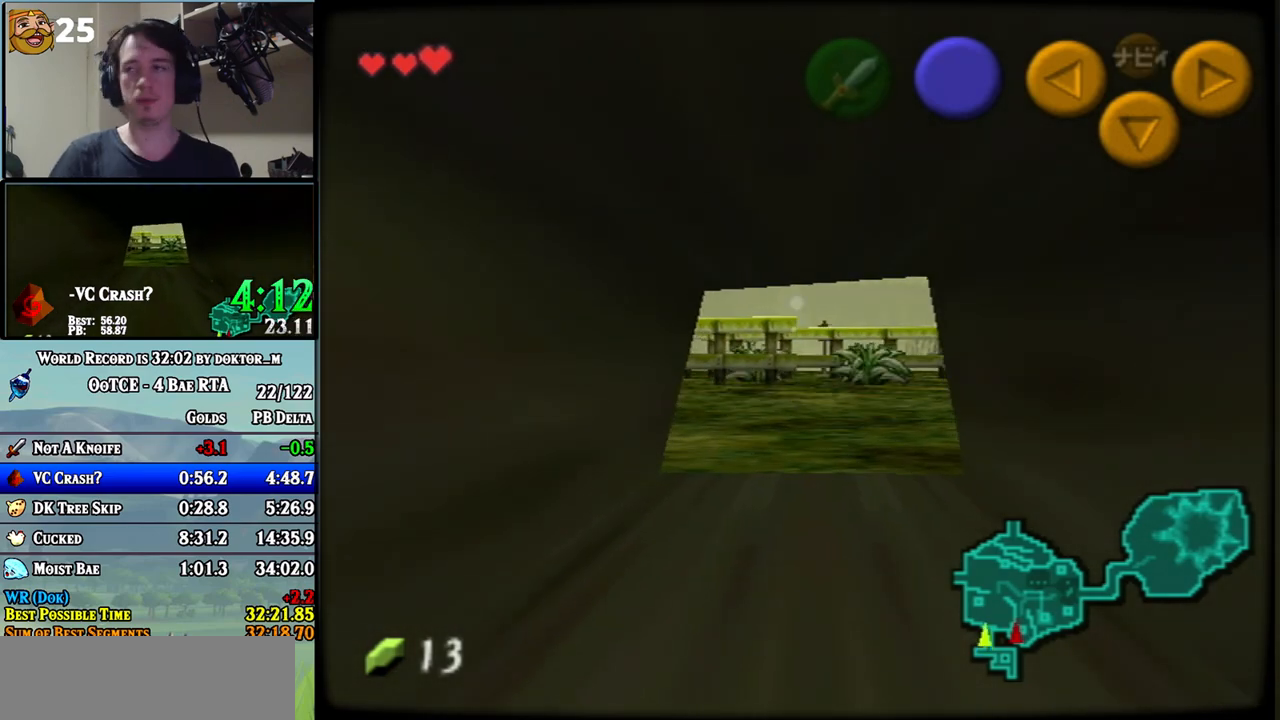
{"buttons": ["L1"], "left_stick": "up", "right_stick": "center", "events": [[417, "L1", "down"]]}
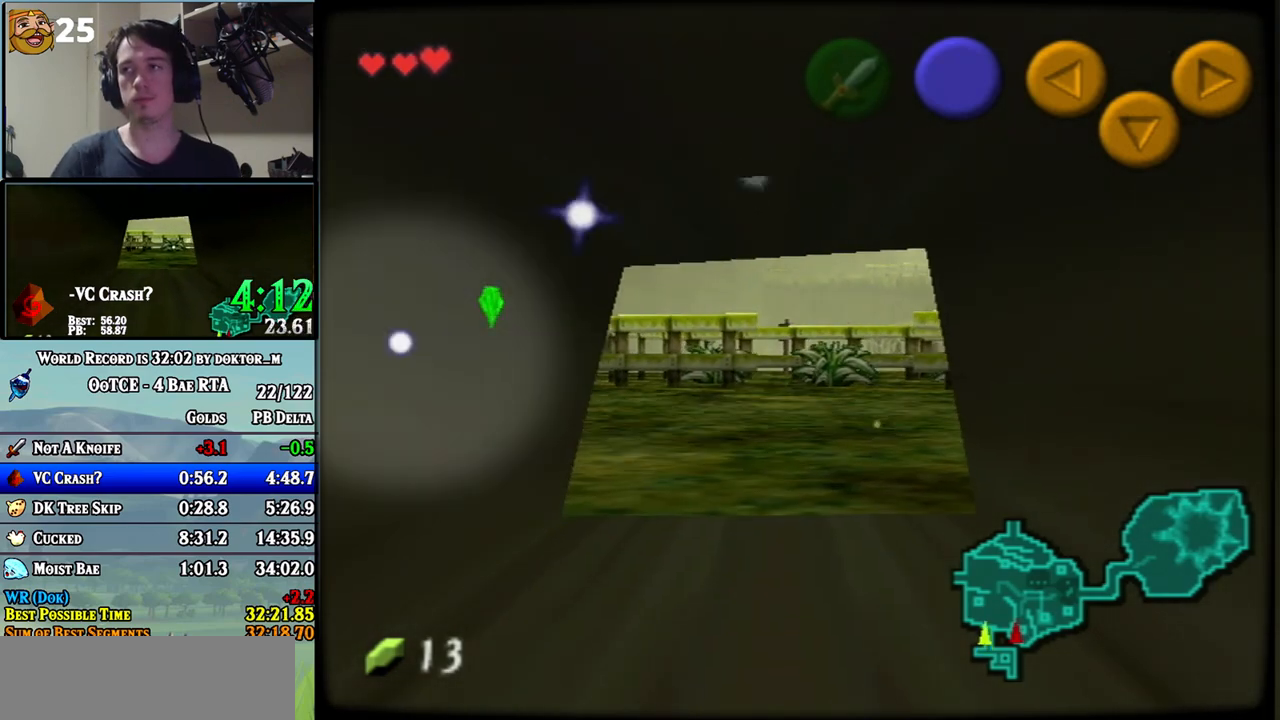
{"buttons": [], "left_stick": "up", "right_stick": "center", "events": [[17, "L1", "up"], [100, "L1", "down"], [200, "L1", "up"], [300, "L1", "down"], [383, "L1", "up"]]}
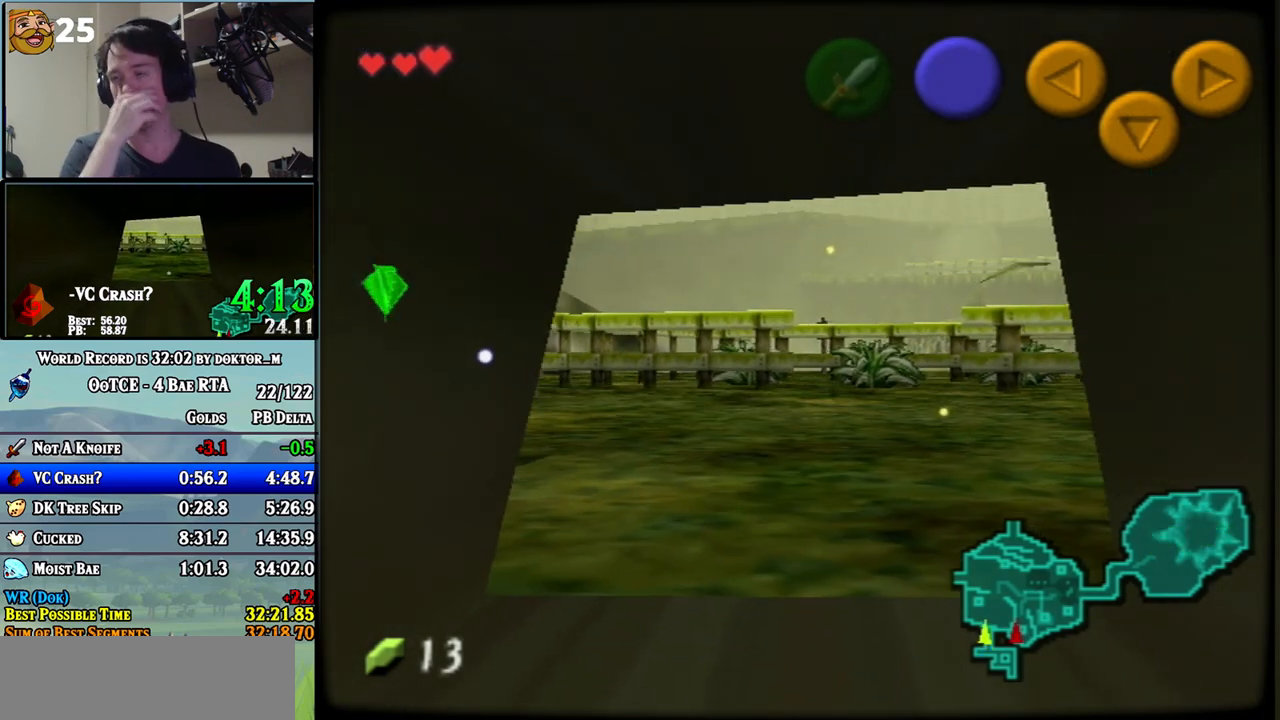
{"buttons": [], "left_stick": "up", "right_stick": "center", "events": [[17, "L1", "down"], [150, "L1", "up"], [233, "L1", "down"], [367, "L1", "up"]]}
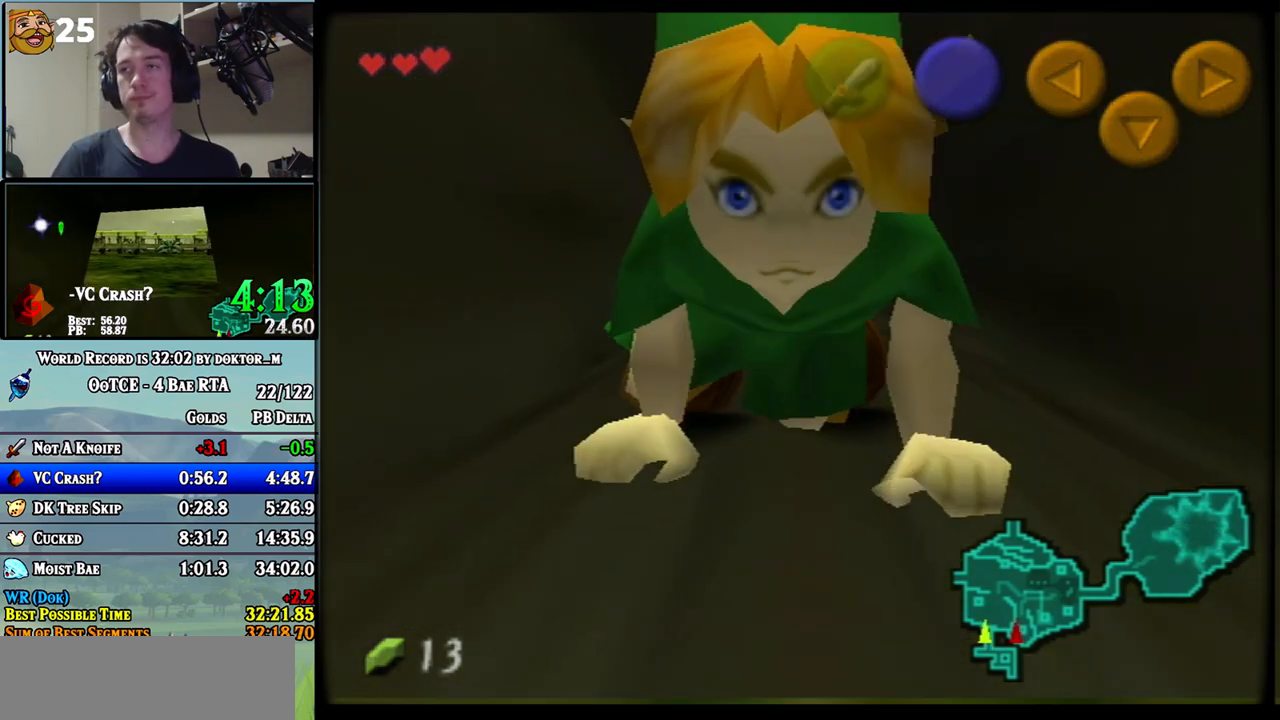
{"buttons": [], "left_stick": "center", "right_stick": "center", "events": [[233, "left_stick", "center"]]}
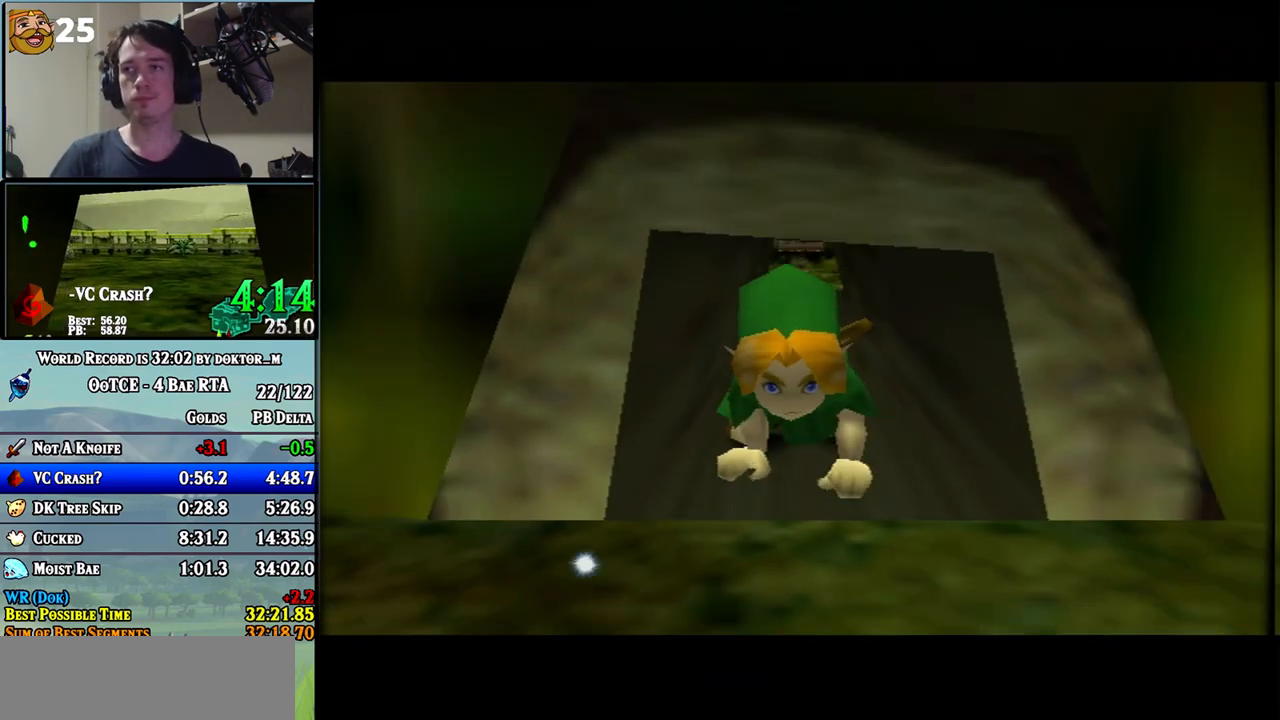
{"buttons": [], "left_stick": "center", "right_stick": "center", "events": []}
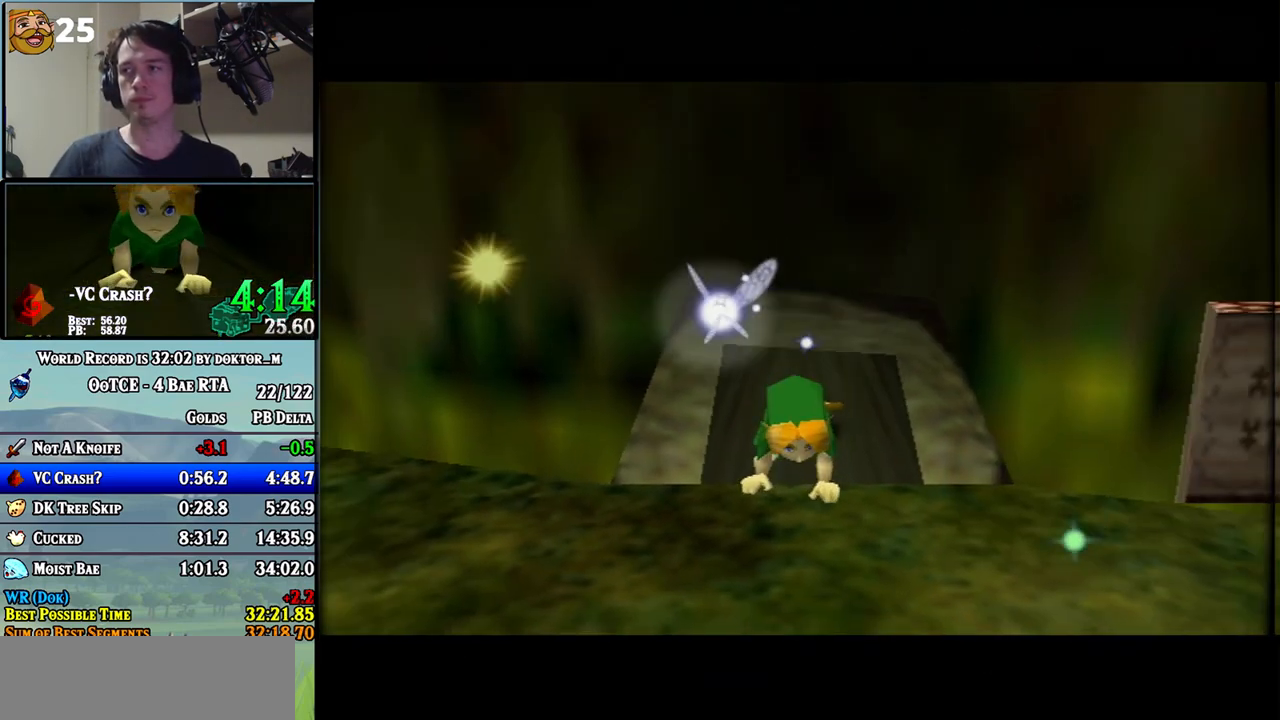
{"buttons": [], "left_stick": "center", "right_stick": "center", "events": []}
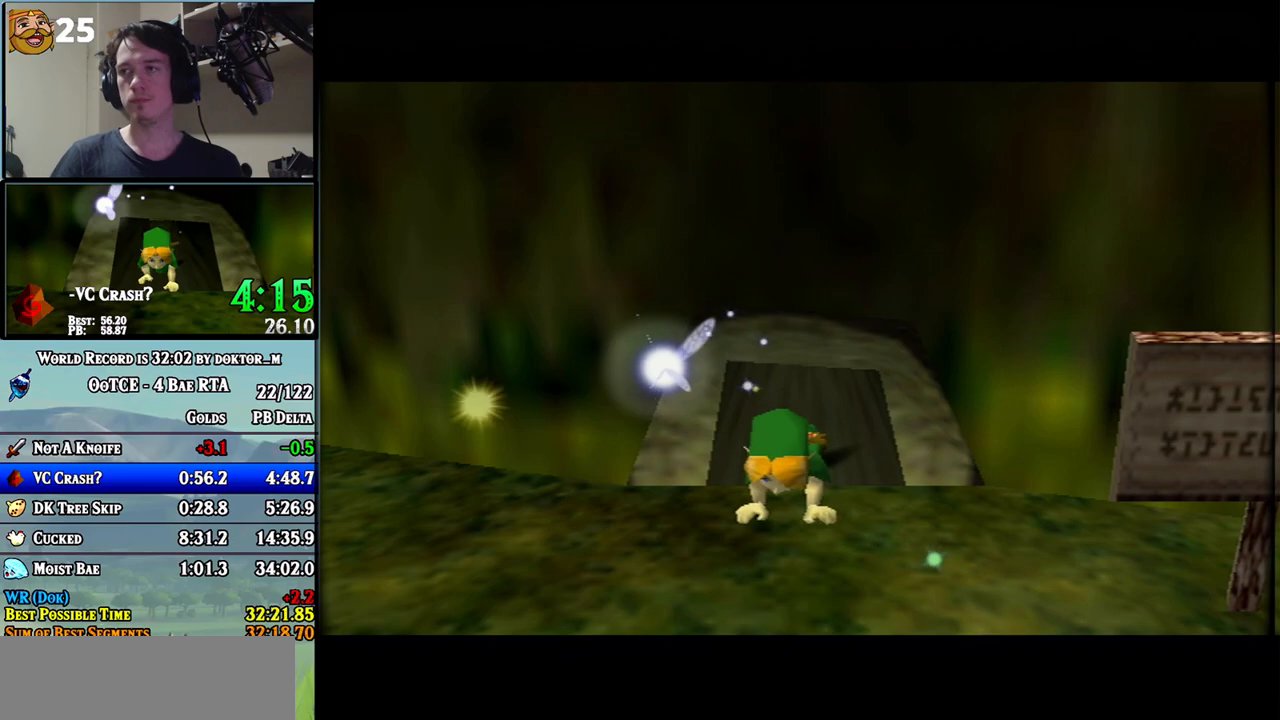
{"buttons": [], "left_stick": "center", "right_stick": "center", "events": []}
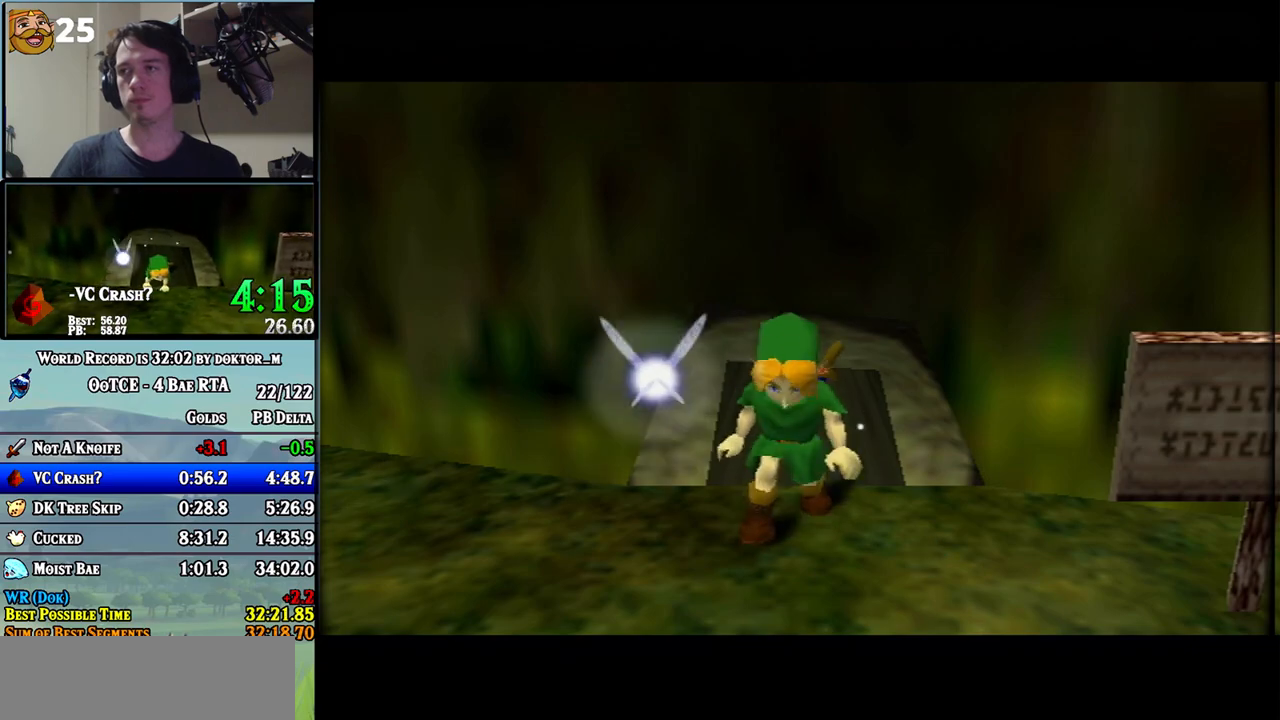
{"buttons": ["L1"], "left_stick": "center", "right_stick": "center", "events": [[233, "left_stick", "up"], [300, "left_stick", "center"], [333, "L1", "down"], [367, "left_stick", "down"], [450, "left_stick", "center"]]}
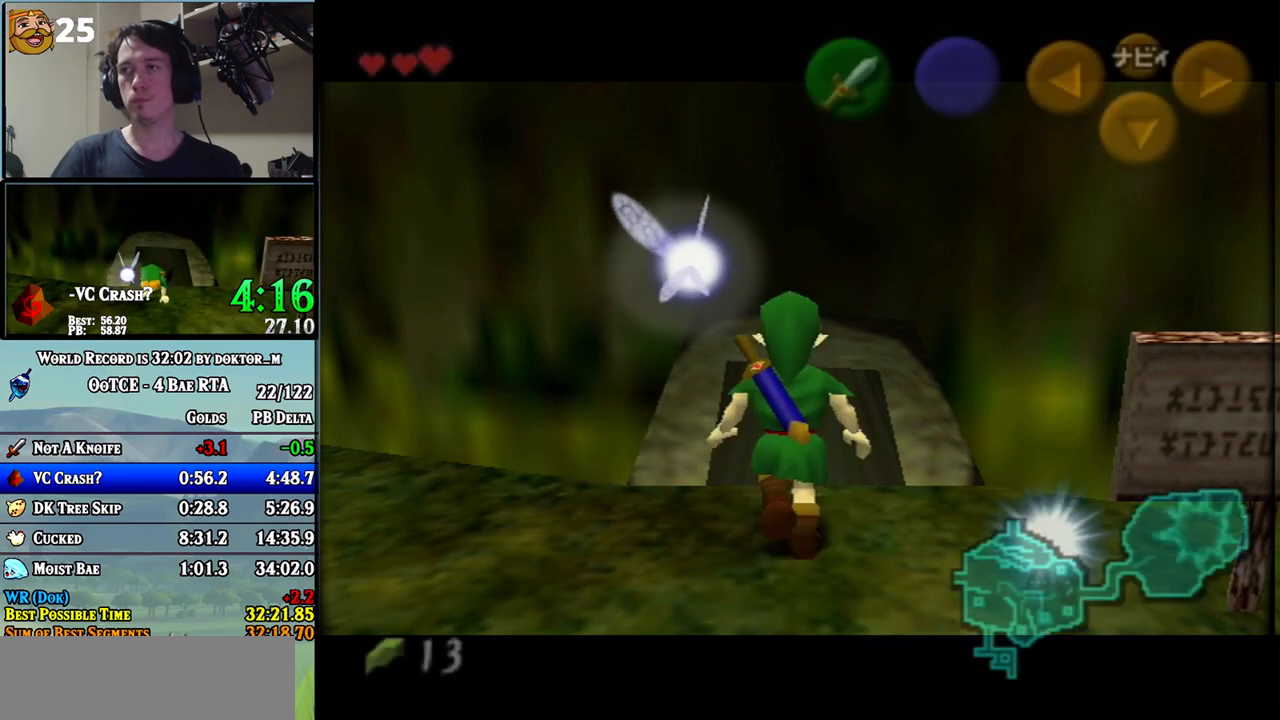
{"buttons": ["L1"], "left_stick": "left", "right_stick": "center", "events": [[450, "left_stick", "left"]]}
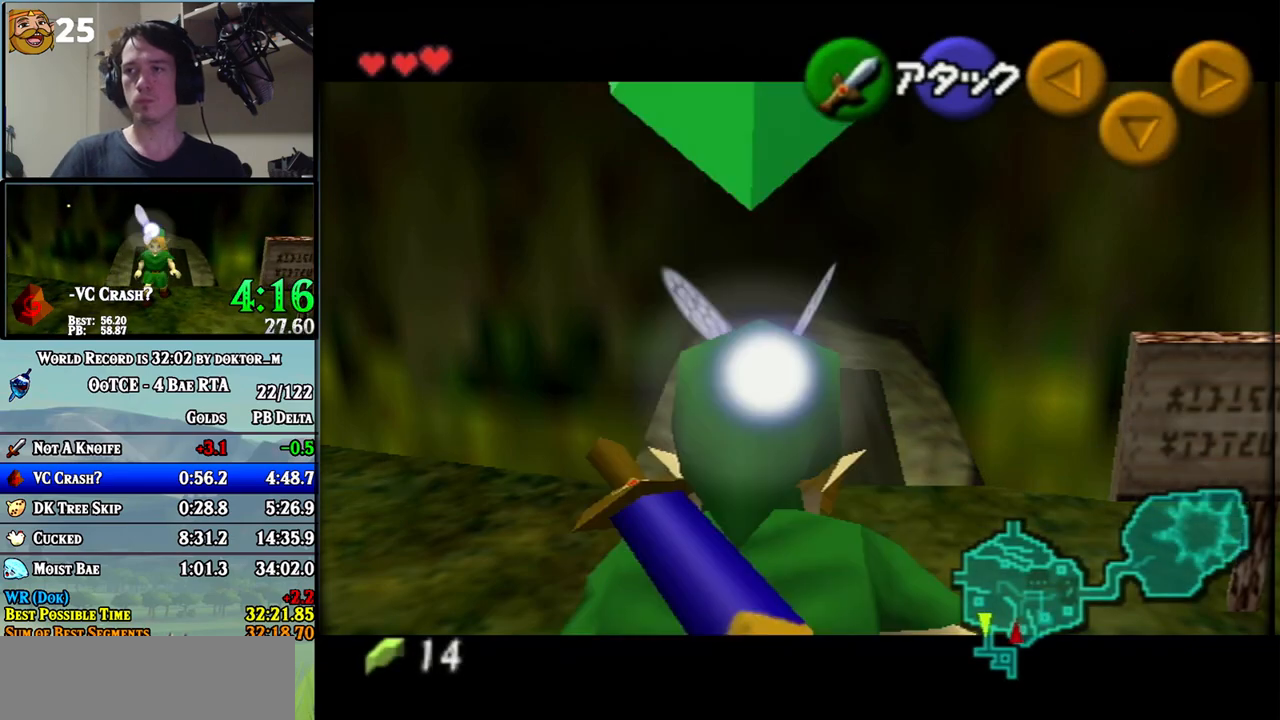
{"buttons": ["A", "L1"], "left_stick": "down", "right_stick": "center"}
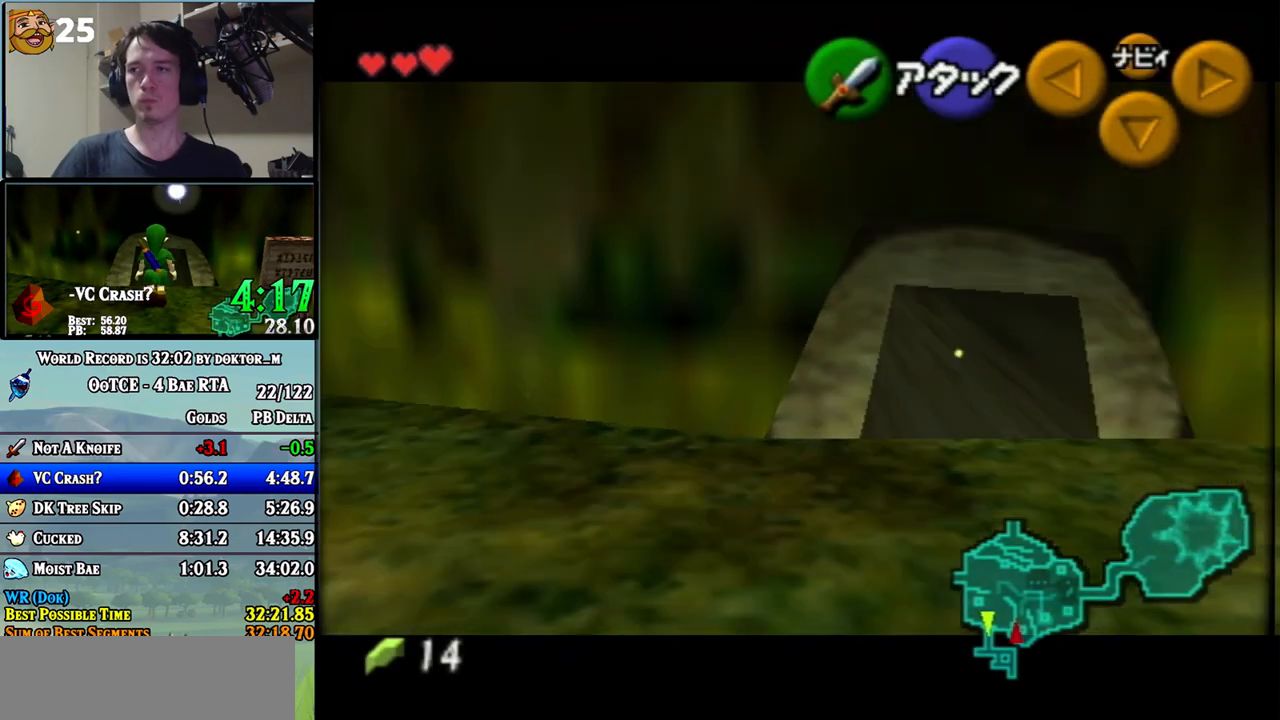
{"buttons": [], "left_stick": "center", "right_stick": "center"}
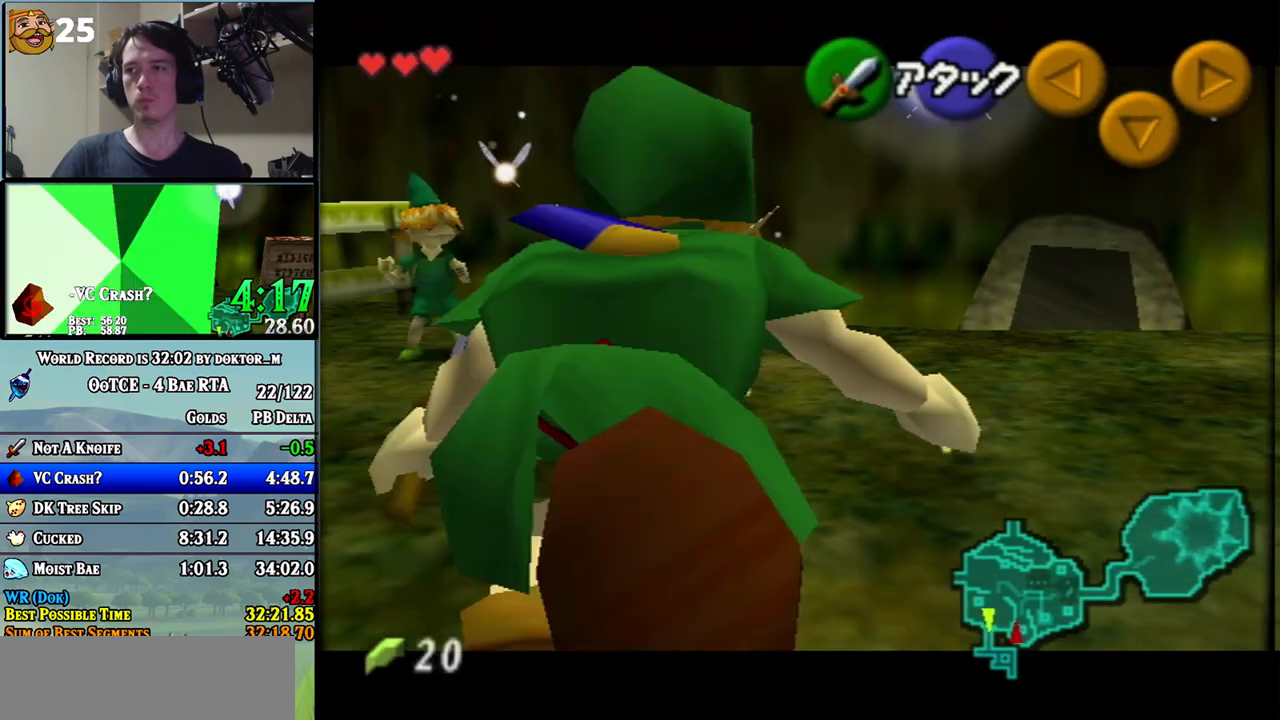
{"buttons": ["A", "L1"], "left_stick": "left", "right_stick": "center"}
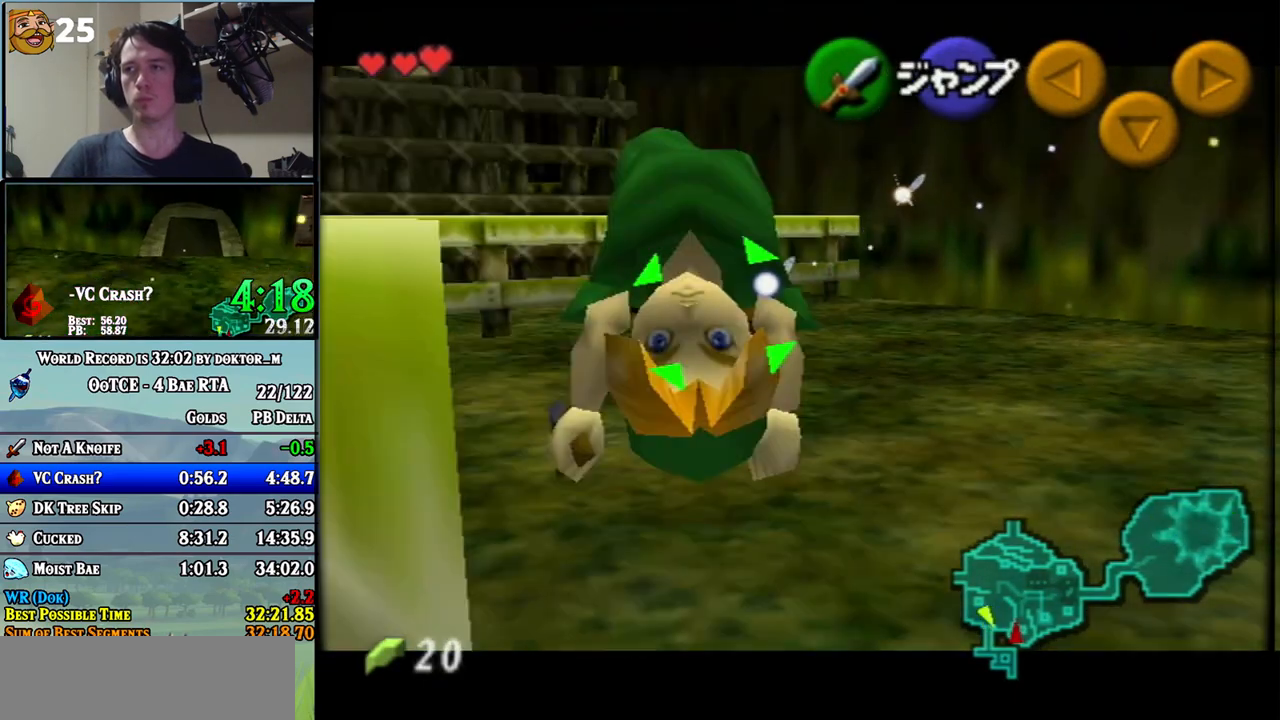
{"buttons": ["L1"], "left_stick": "center", "right_stick": "center"}
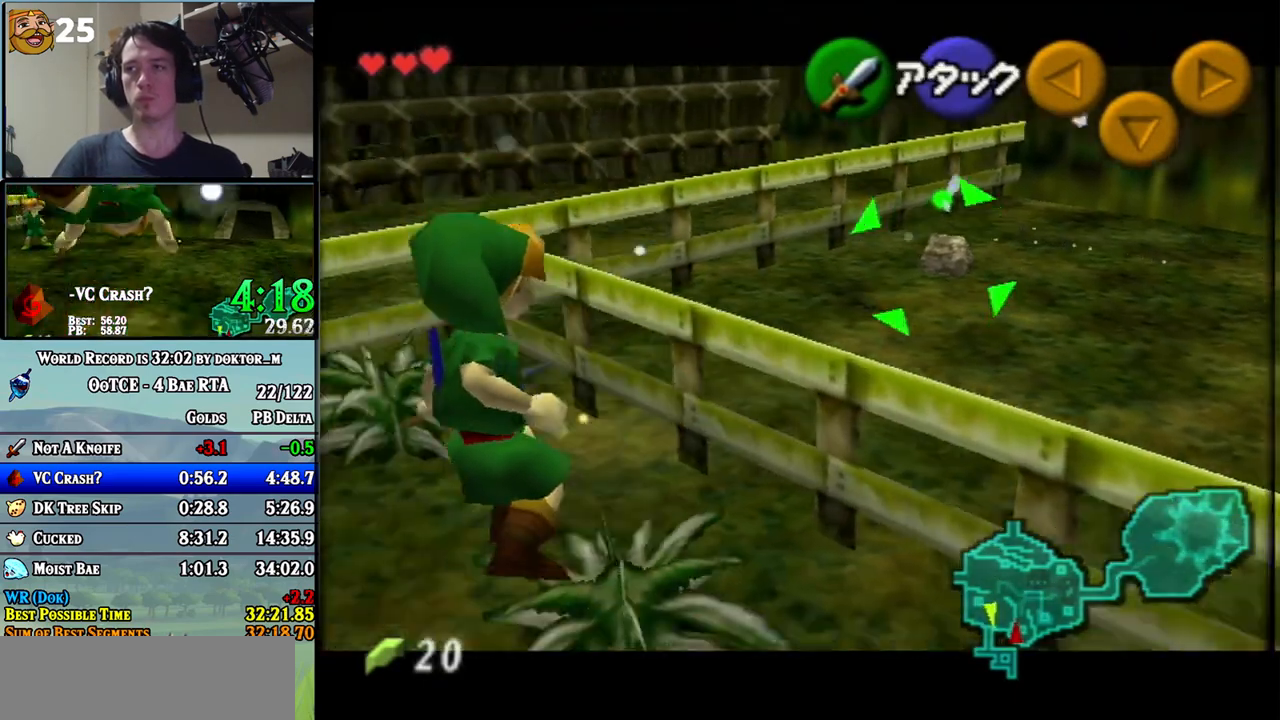
{"buttons": ["L1"], "left_stick": "center", "right_stick": "center", "events": [[50, "left_stick", "down"], [300, "left_stick", "center"]]}
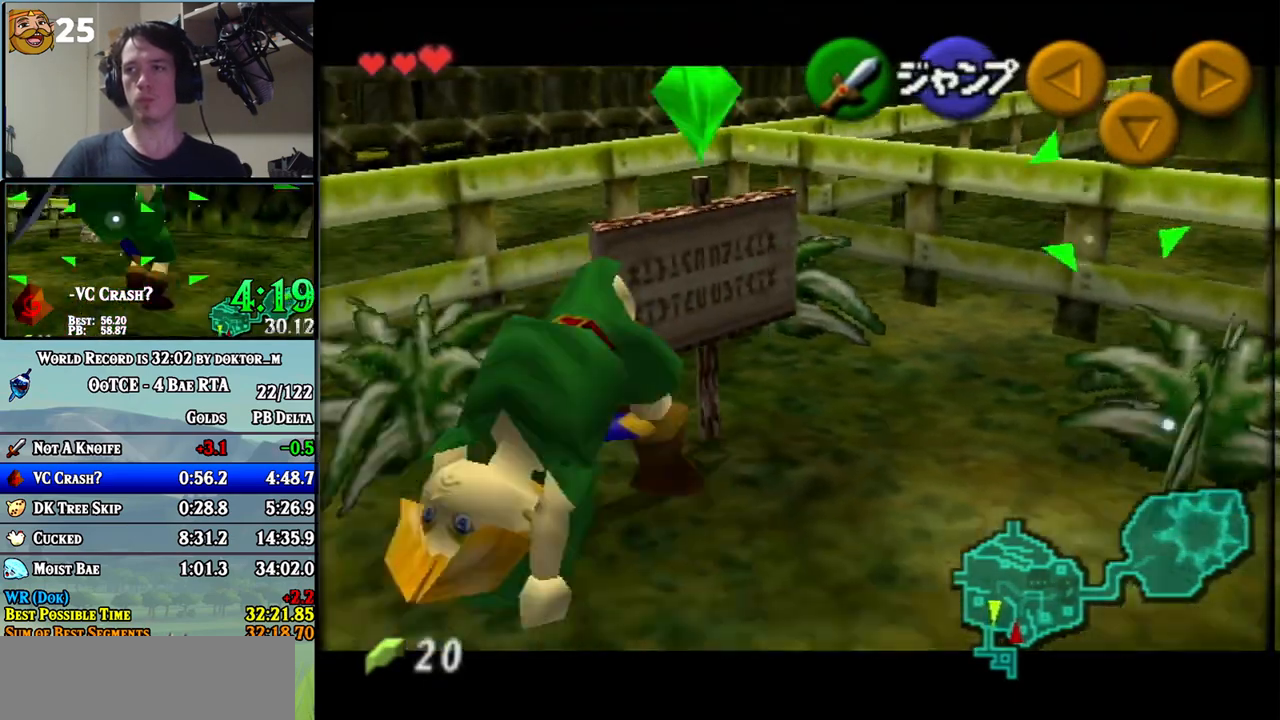
{"buttons": ["L1"], "left_stick": "center", "right_stick": "center", "events": [[233, "left_stick", "left"], [450, "left_stick", "center"]]}